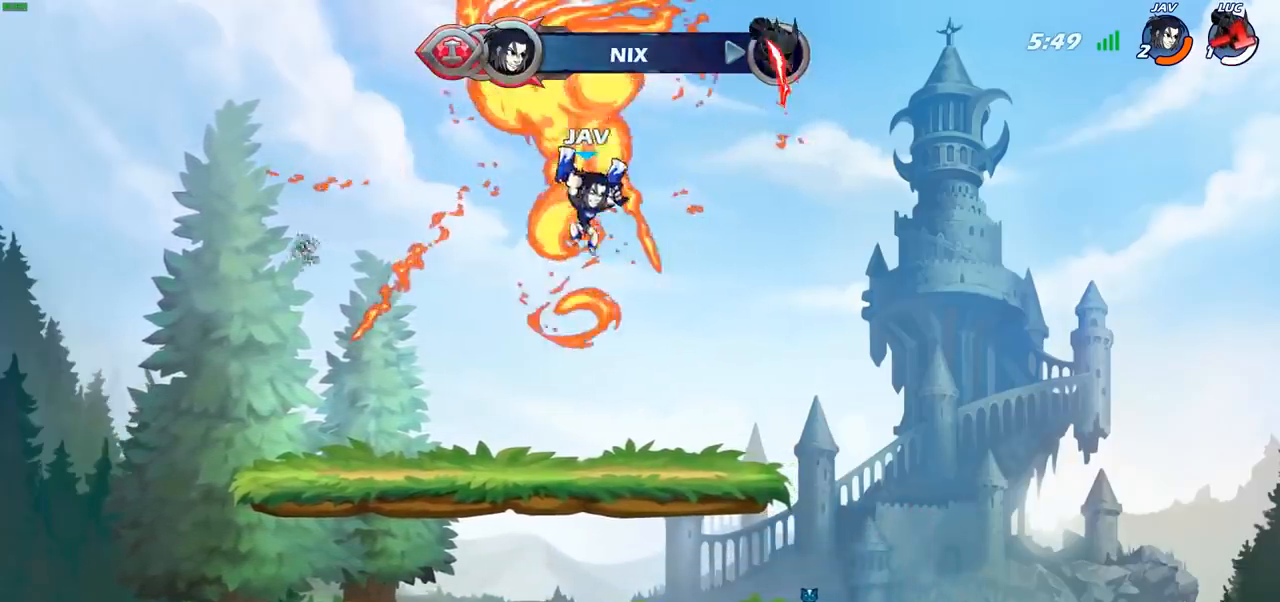
Gameplay with a controller (PlayStation layout); each line is a JSON object with the inputs held at the frame after it (dt_ms = milliseconds from this image to that frame). "events" lists button and stick changes between this image and that frame as [ms after this image, input, new state], when the widget could be followed in between.
{"dt_ms": 500, "buttons": [], "left_stick": "center", "right_stick": "center", "events": []}
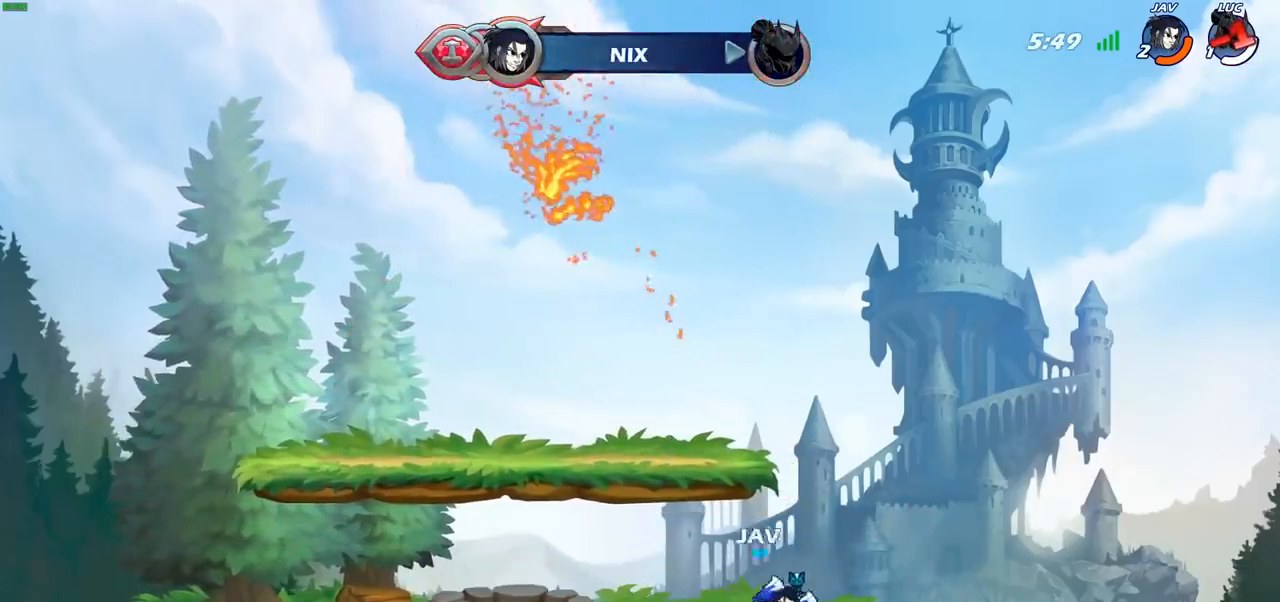
{"dt_ms": 500, "buttons": [], "left_stick": "center", "right_stick": "center", "events": []}
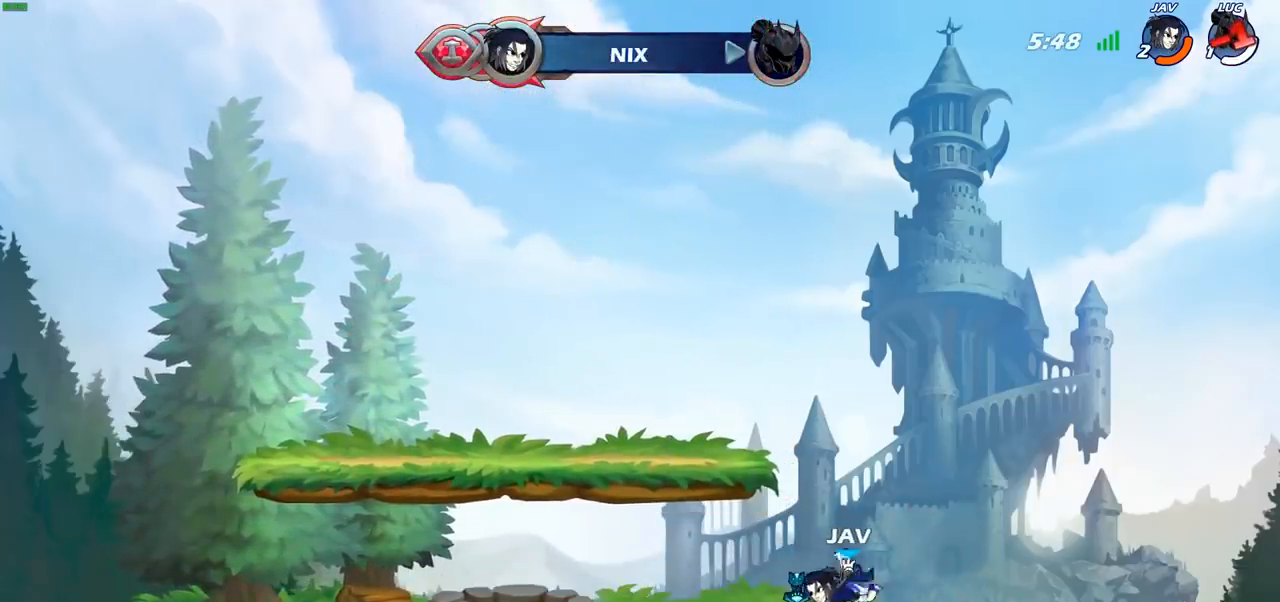
{"dt_ms": 500, "buttons": [], "left_stick": "center", "right_stick": "center", "events": []}
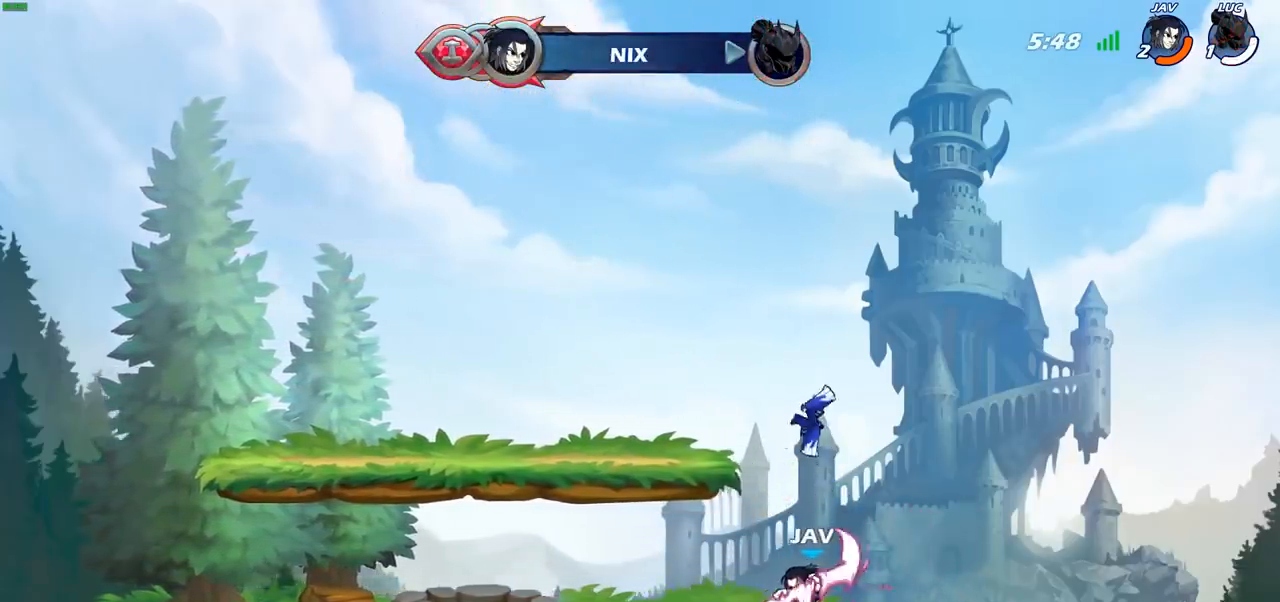
{"dt_ms": 500, "buttons": [], "left_stick": "center", "right_stick": "center", "events": []}
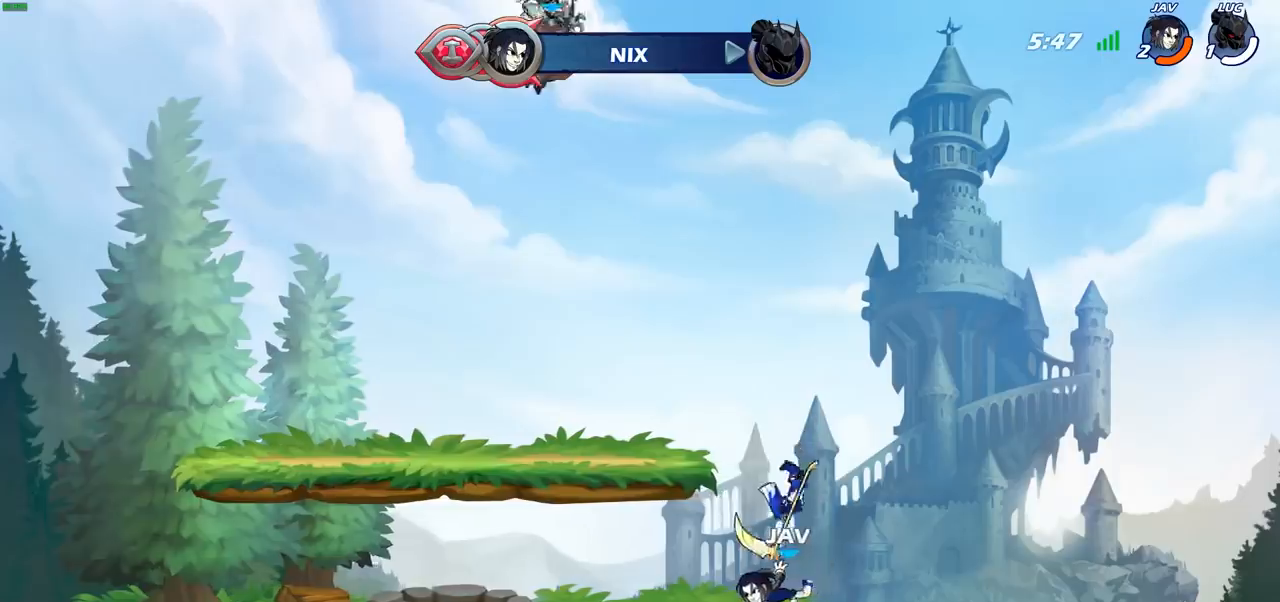
{"dt_ms": 500, "buttons": ["SELECT"], "left_stick": "center", "right_stick": "center", "events": [[117, "SELECT", "down"]]}
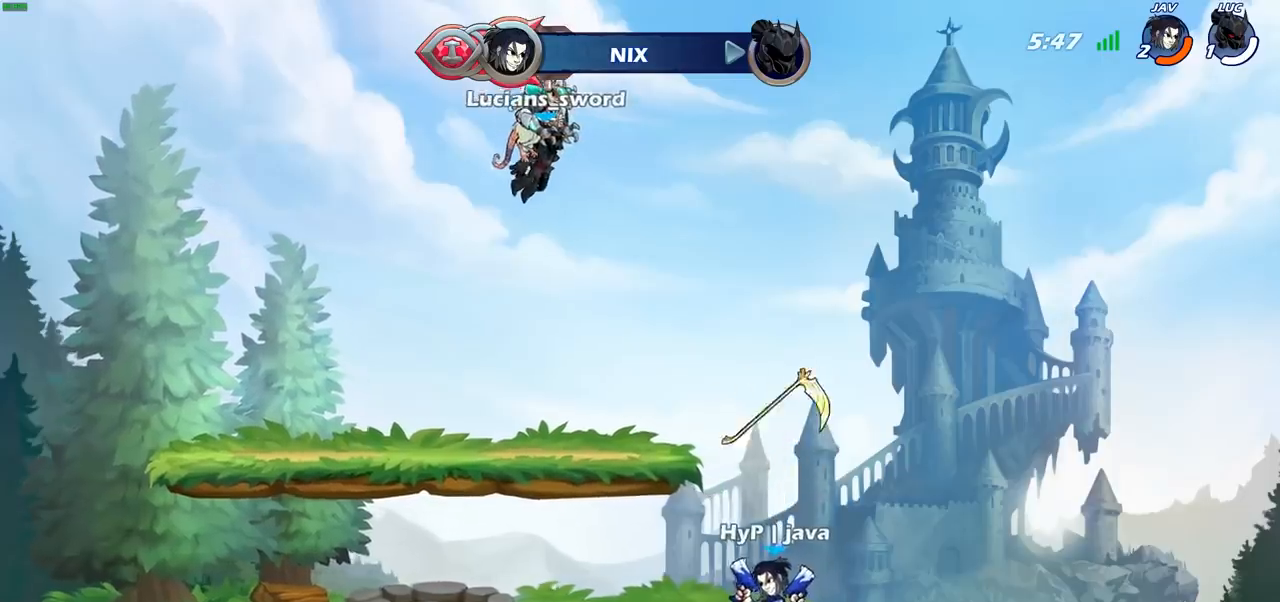
{"dt_ms": 500, "buttons": [], "left_stick": "center", "right_stick": "center", "events": [[283, "SELECT", "up"]]}
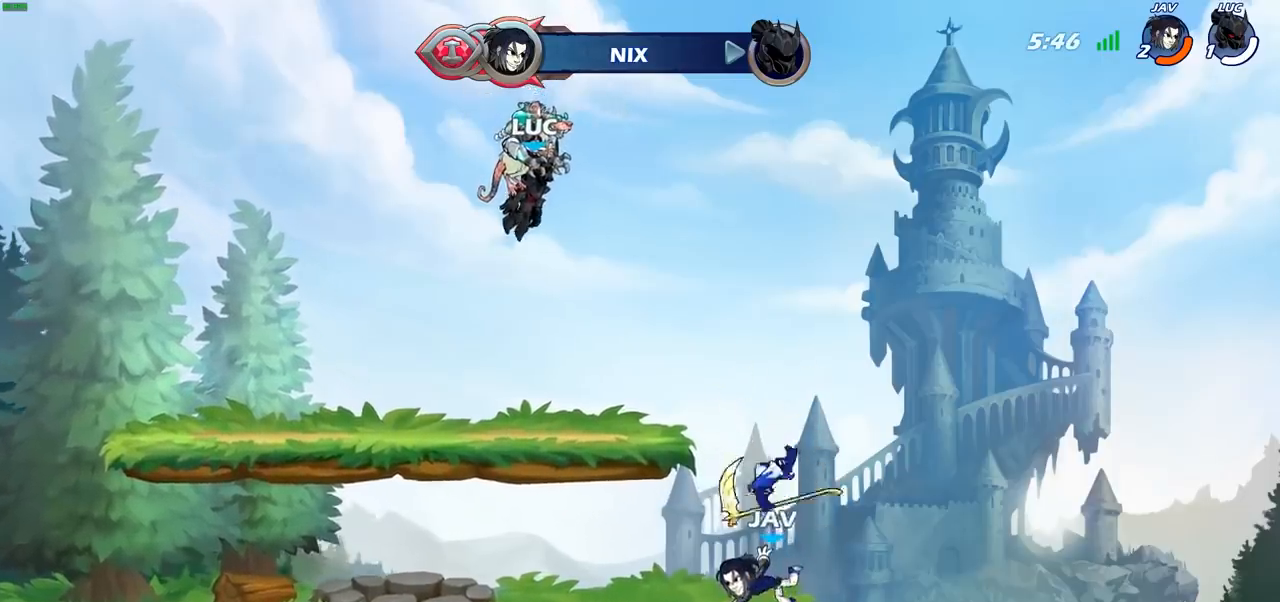
{"dt_ms": 500, "buttons": [], "left_stick": "center", "right_stick": "center", "events": []}
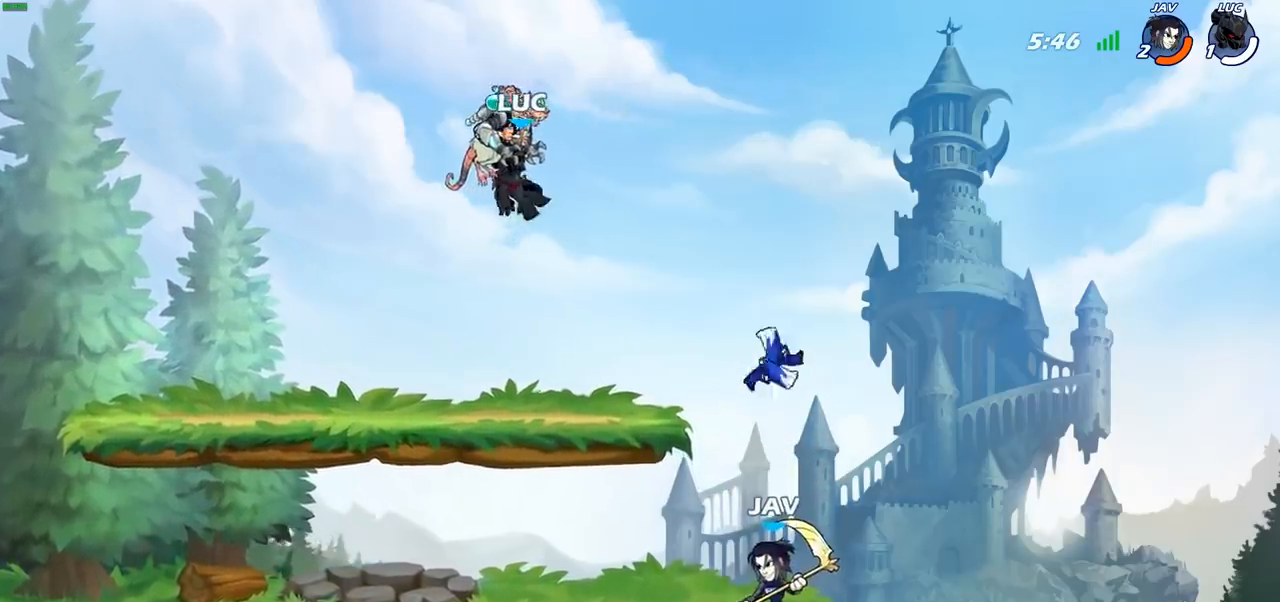
{"dt_ms": 500, "buttons": [], "left_stick": "center", "right_stick": "center", "events": []}
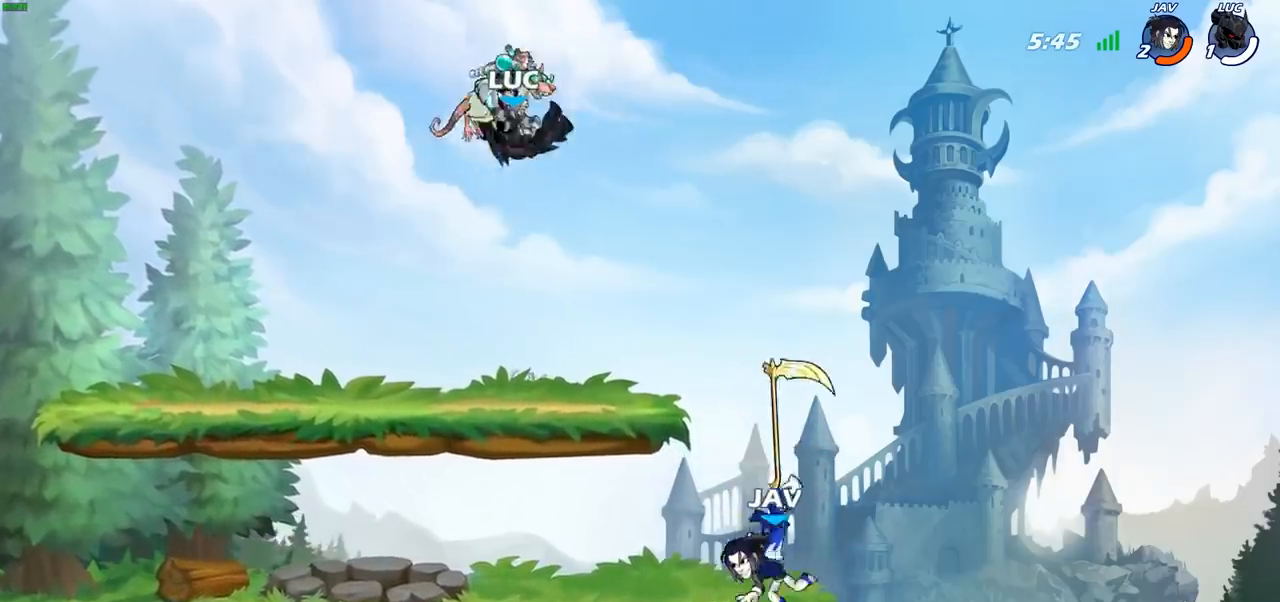
{"dt_ms": 500, "buttons": [], "left_stick": "down-left", "right_stick": "center", "events": [[383, "left_stick", "left"], [467, "left_stick", "down-left"]]}
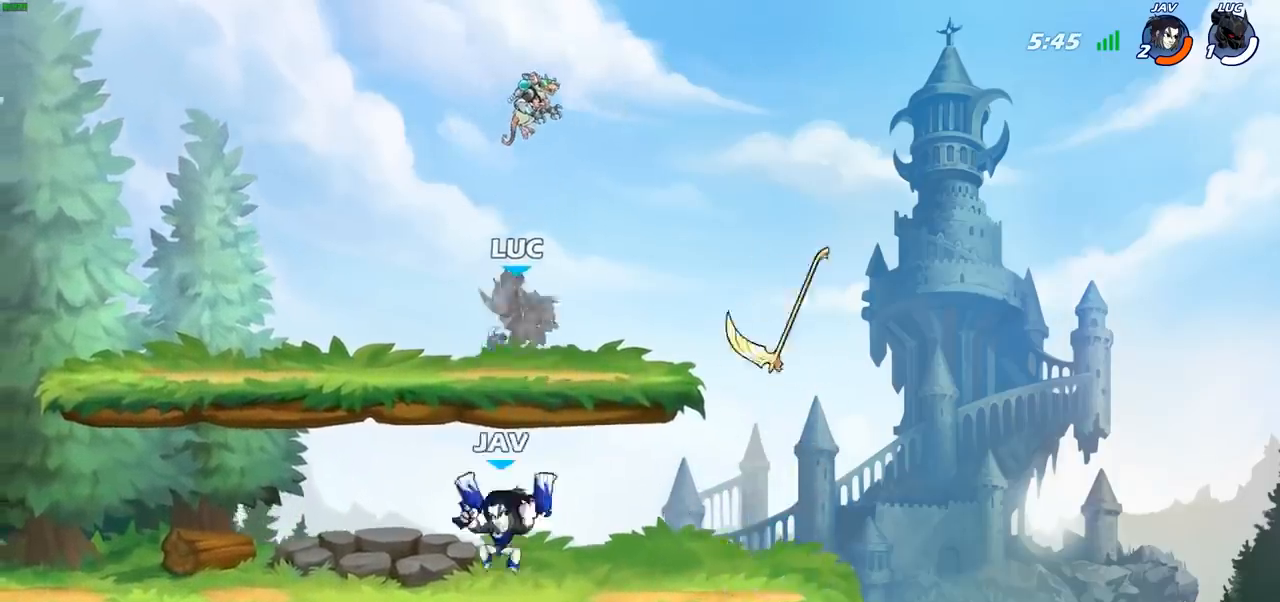
{"dt_ms": 500, "buttons": [], "left_stick": "center", "right_stick": "center", "events": [[233, "SQUARE", "down"], [333, "SQUARE", "up"], [383, "left_stick", "center"]]}
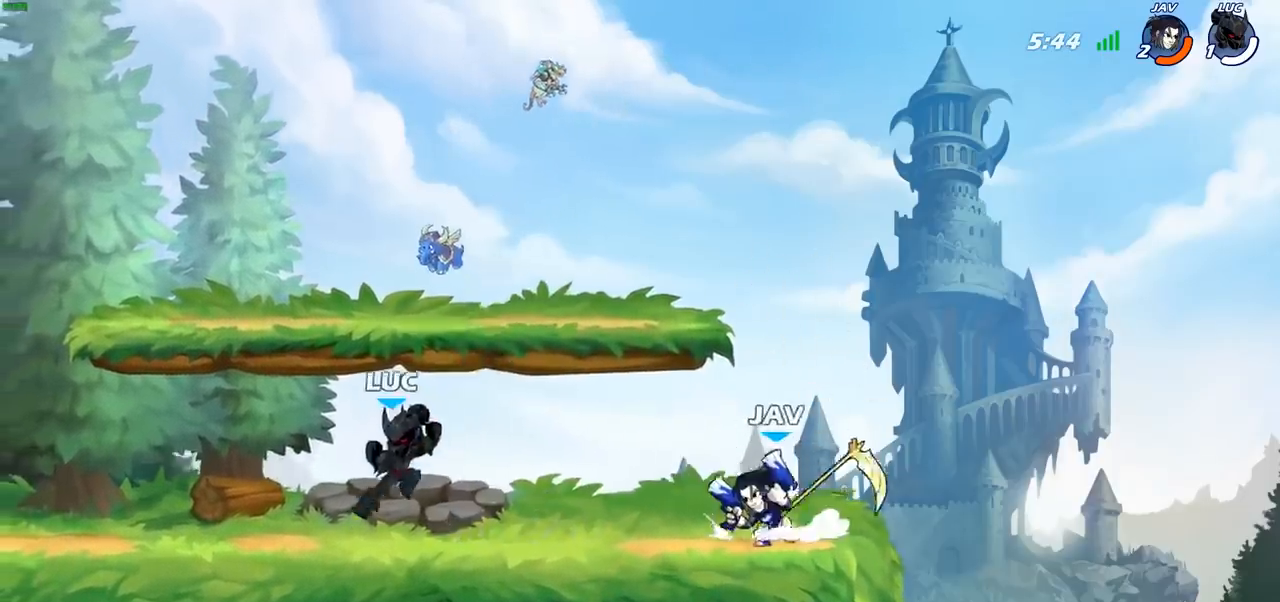
{"dt_ms": 500, "buttons": ["CROSS"], "left_stick": "left", "right_stick": "center", "events": [[333, "left_stick", "left"], [450, "CROSS", "down"]]}
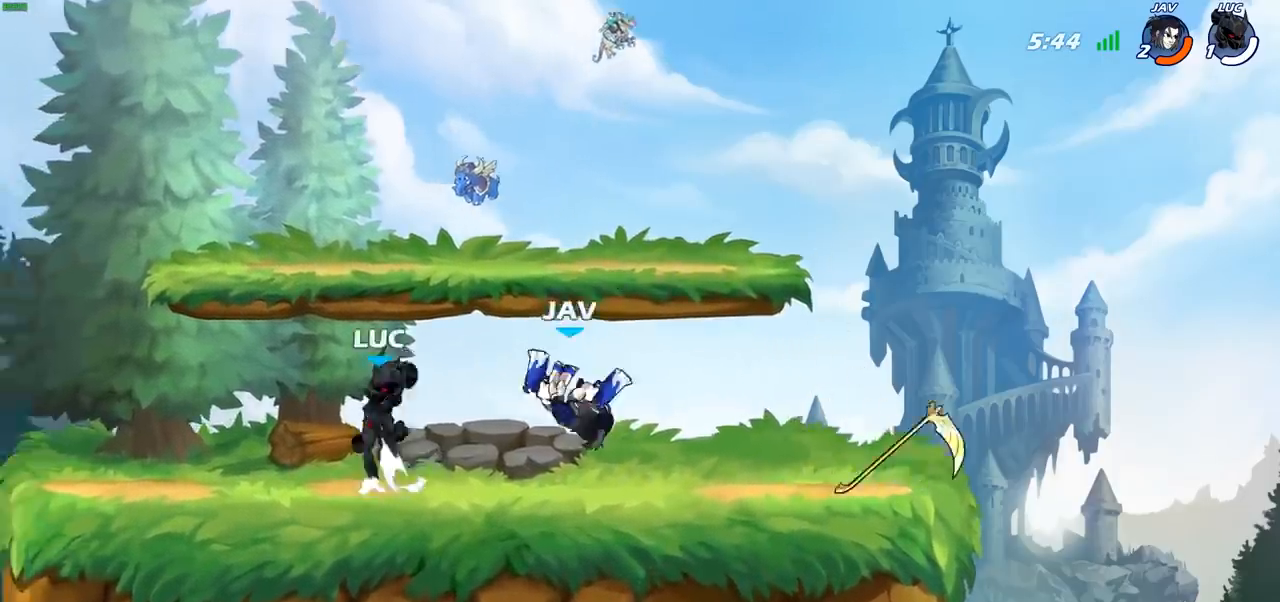
{"dt_ms": 500, "buttons": [], "left_stick": "left", "right_stick": "center", "events": [[17, "R2", "down"], [33, "CROSS", "up"], [33, "left_stick", "up"], [50, "R1", "down"], [117, "left_stick", "center"], [217, "R1", "up"], [283, "R2", "up"], [350, "left_stick", "down-left"], [500, "left_stick", "left"]]}
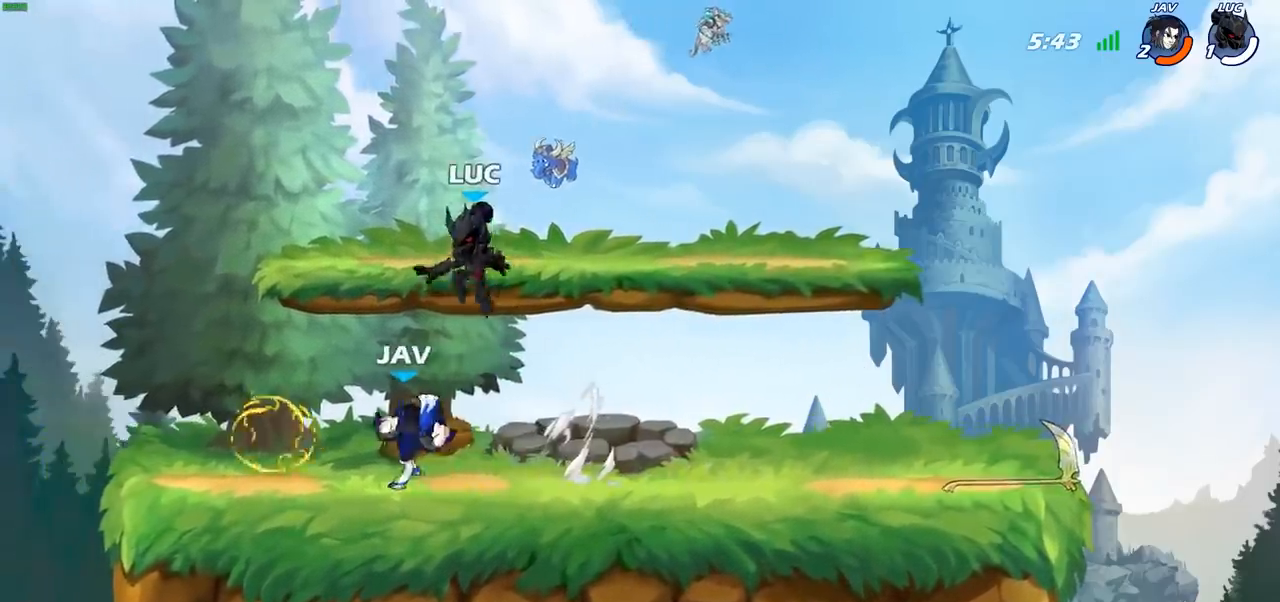
{"dt_ms": 500, "buttons": ["SQUARE"], "left_stick": "center", "right_stick": "center", "events": [[133, "left_stick", "center"], [233, "left_stick", "right"], [300, "left_stick", "center"], [333, "SQUARE", "down"], [400, "SQUARE", "up"], [500, "SQUARE", "down"]]}
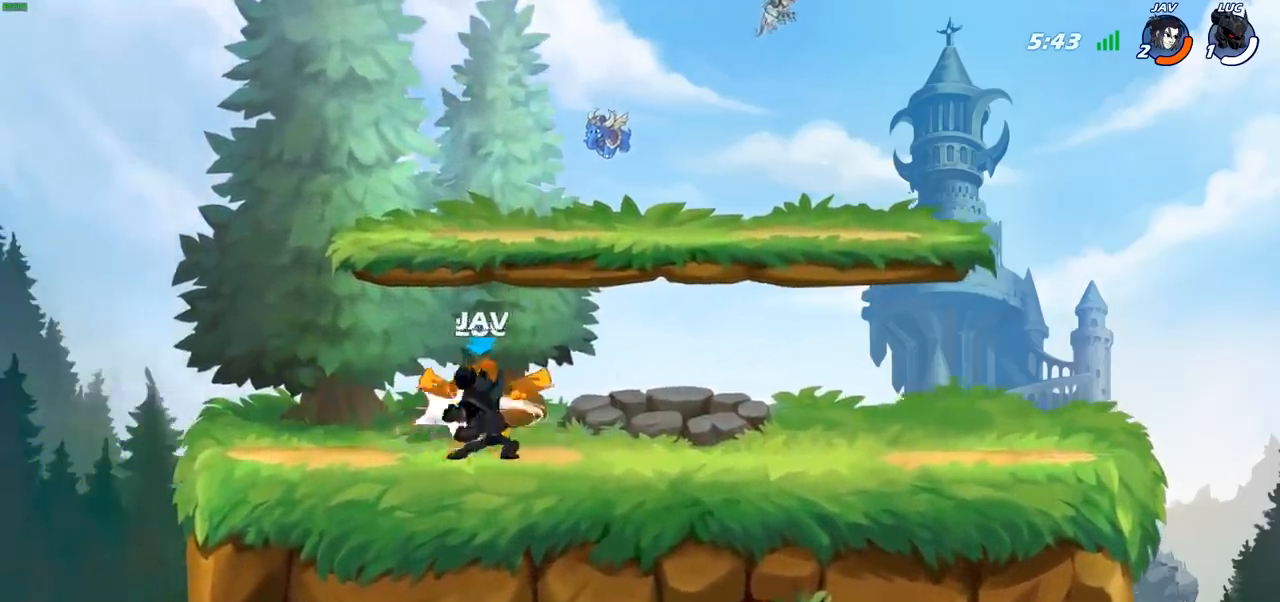
{"dt_ms": 500, "buttons": ["SQUARE"], "left_stick": "center", "right_stick": "center", "events": [[83, "SQUARE", "up"], [150, "SQUARE", "down"], [250, "SQUARE", "up"], [333, "SQUARE", "down"], [417, "SQUARE", "up"], [500, "SQUARE", "down"]]}
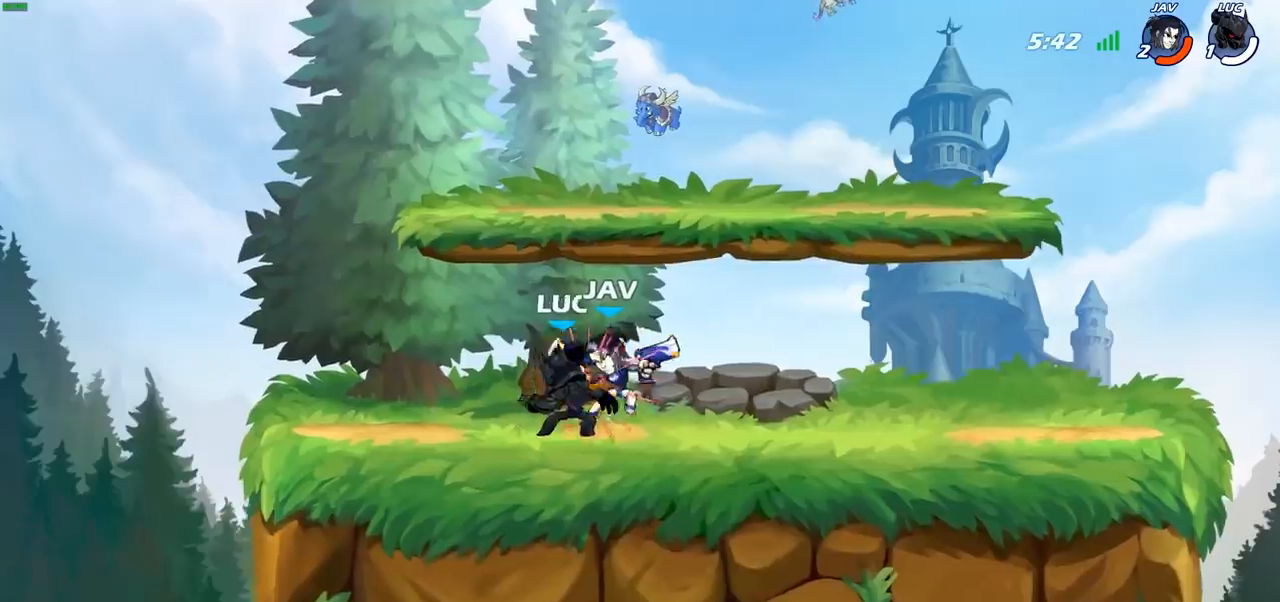
{"dt_ms": 500, "buttons": [], "left_stick": "center", "right_stick": "center", "events": [[150, "SQUARE", "up"], [317, "left_stick", "right"], [467, "left_stick", "center"]]}
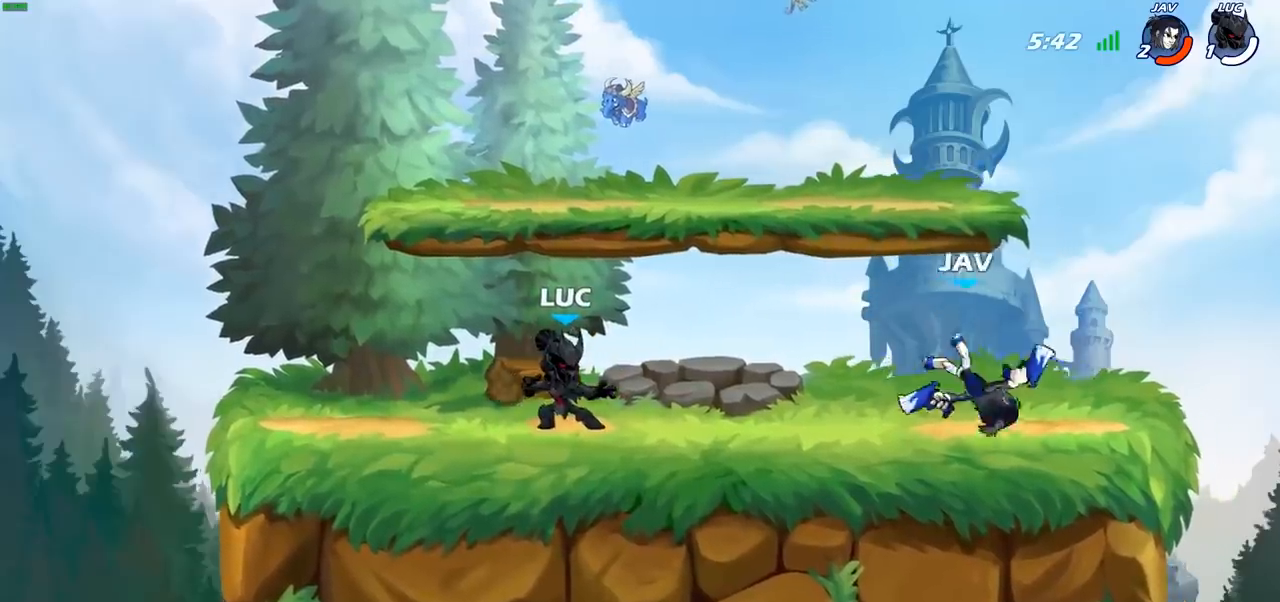
{"dt_ms": 500, "buttons": [], "left_stick": "center", "right_stick": "center", "events": []}
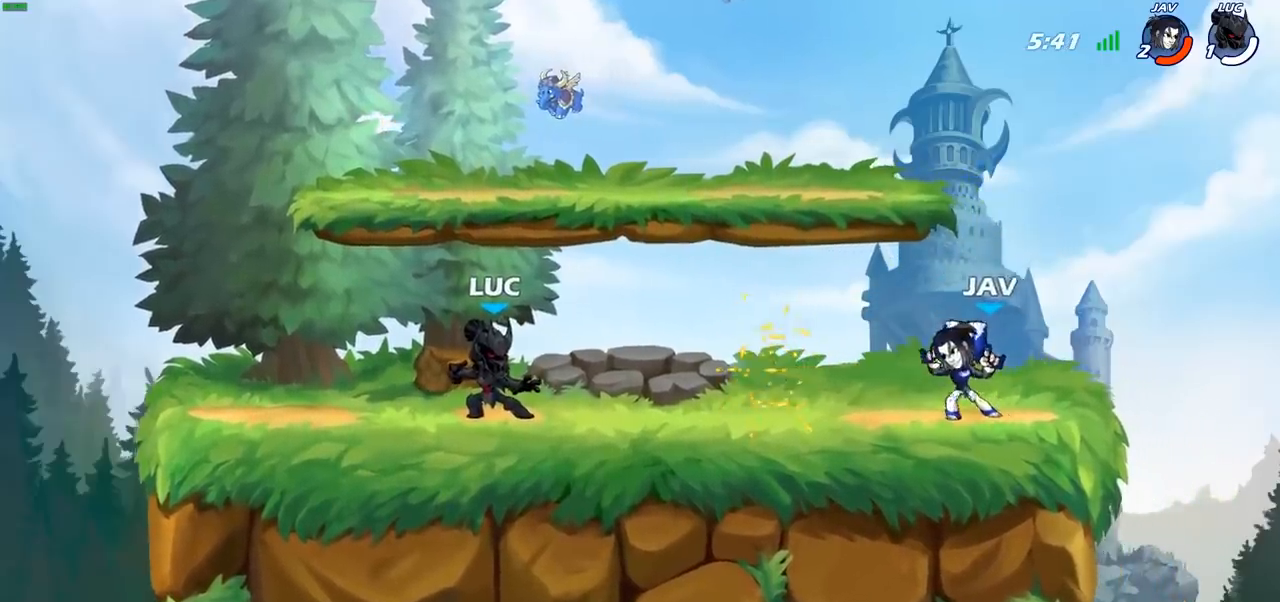
{"dt_ms": 500, "buttons": [], "left_stick": "right", "right_stick": "center", "events": [[17, "left_stick", "right"], [200, "R2", "down"], [250, "CROSS", "down"], [317, "R2", "up"], [317, "SQUARE", "down"], [333, "CROSS", "up"], [333, "right_stick", "down-left"], [400, "SQUARE", "up"], [400, "right_stick", "center"]]}
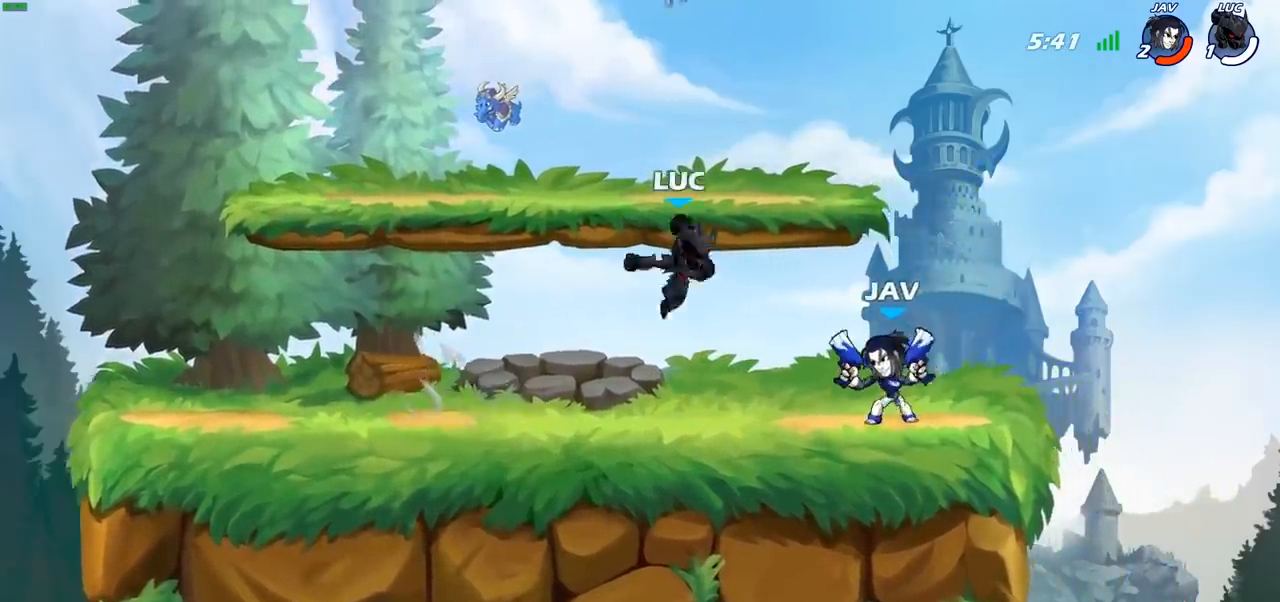
{"dt_ms": 500, "buttons": ["CROSS", "R2"], "left_stick": "up-left", "right_stick": "center", "events": [[150, "left_stick", "up-right"], [367, "CROSS", "down"], [417, "R2", "down"], [450, "left_stick", "up-left"]]}
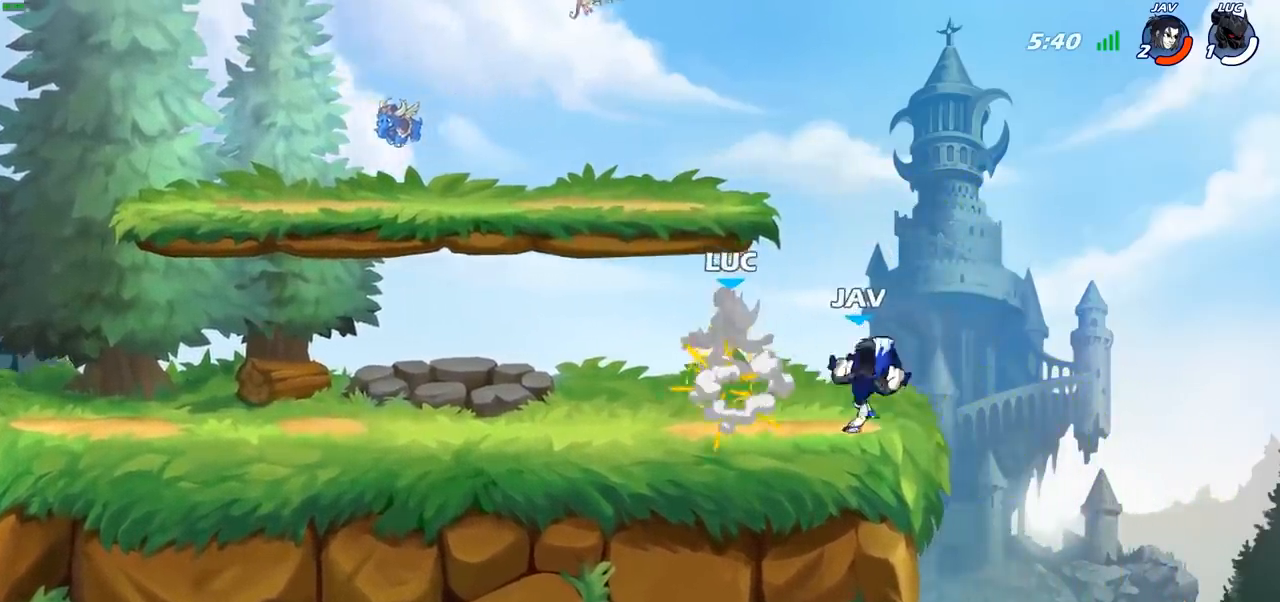
{"dt_ms": 500, "buttons": [], "left_stick": "center", "right_stick": "center", "events": [[17, "CROSS", "up"], [133, "R2", "up"], [150, "left_stick", "center"]]}
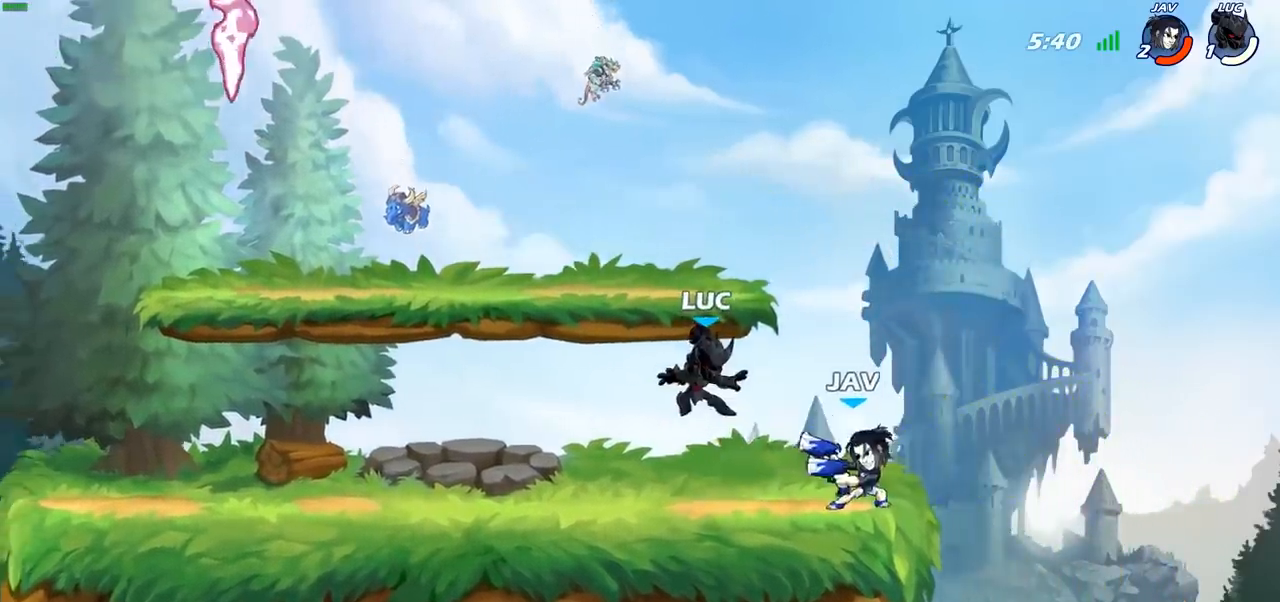
{"dt_ms": 500, "buttons": [], "left_stick": "left", "right_stick": "center", "events": [[367, "left_stick", "left"]]}
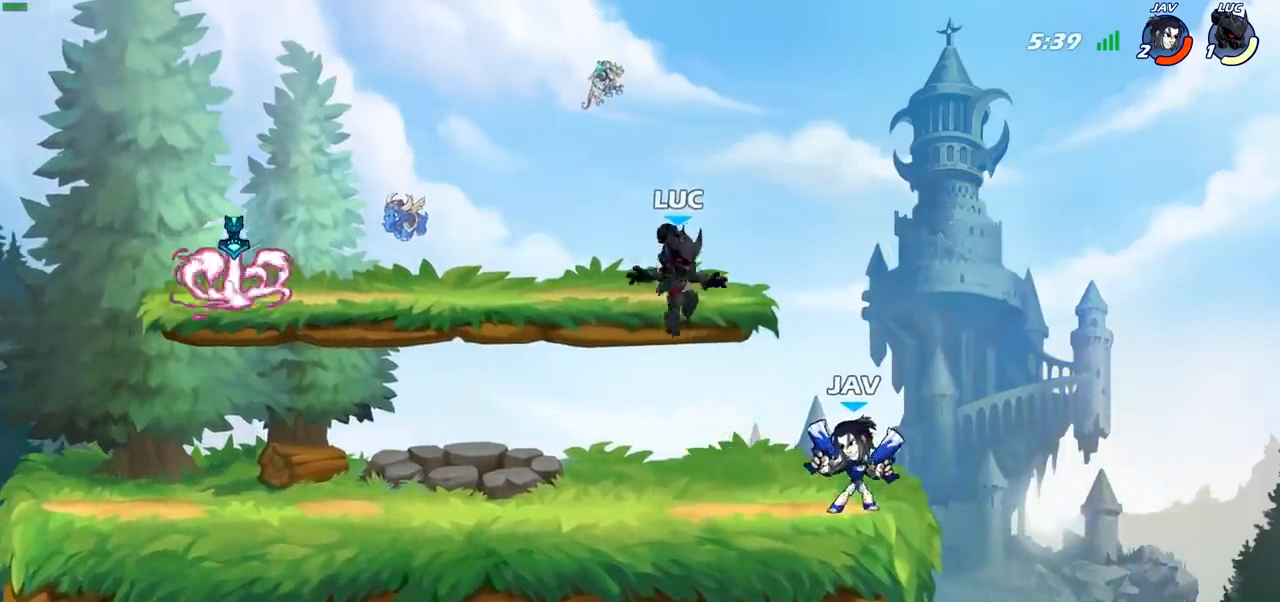
{"dt_ms": 500, "buttons": [], "left_stick": "left", "right_stick": "center"}
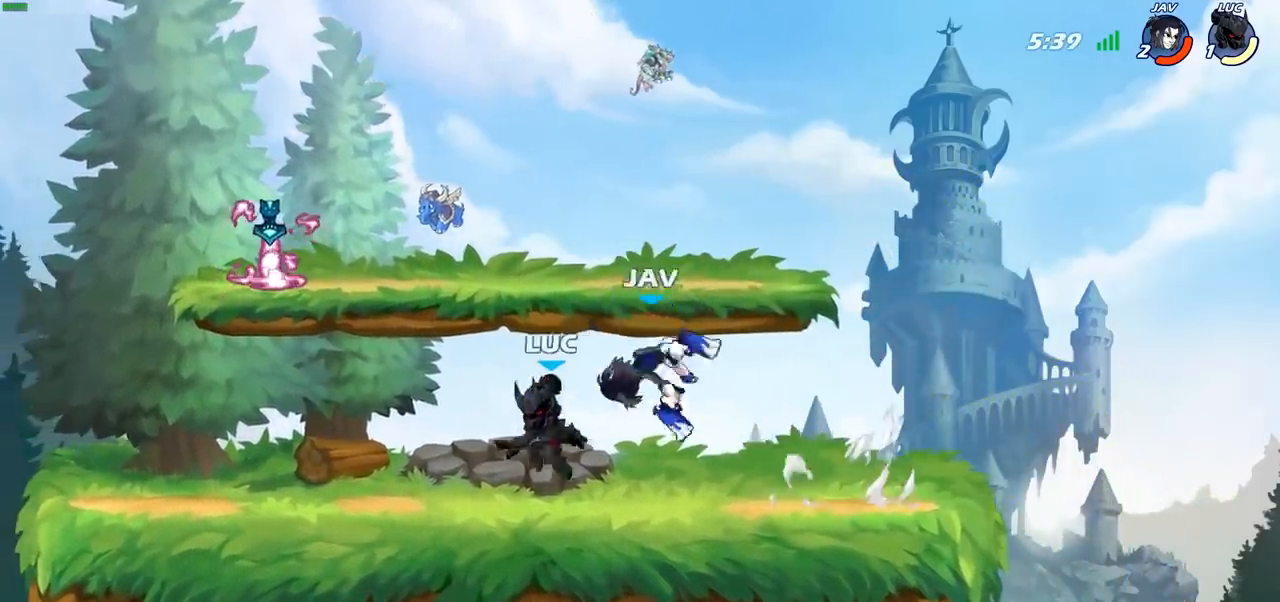
{"dt_ms": 500, "buttons": ["R1"], "left_stick": "up-left", "right_stick": "center", "events": [[17, "R2", "down"], [33, "CROSS", "down"], [50, "left_stick", "up-left"], [183, "CROSS", "up"], [200, "R2", "up"], [400, "CROSS", "down"], [500, "CROSS", "up"], [500, "R1", "down"]]}
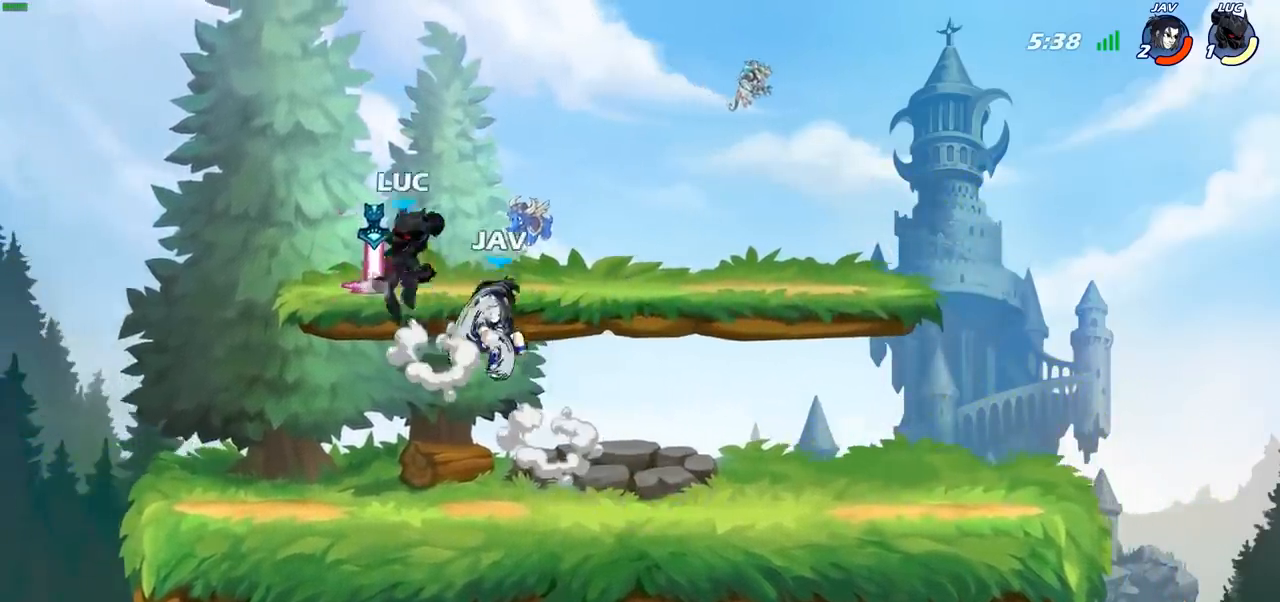
{"dt_ms": 500, "buttons": [], "left_stick": "up-right", "right_stick": "center", "events": [[83, "R1", "up"], [100, "left_stick", "down-left"], [233, "left_stick", "down-right"], [267, "SQUARE", "down"], [317, "left_stick", "up-right"], [350, "SQUARE", "up"]]}
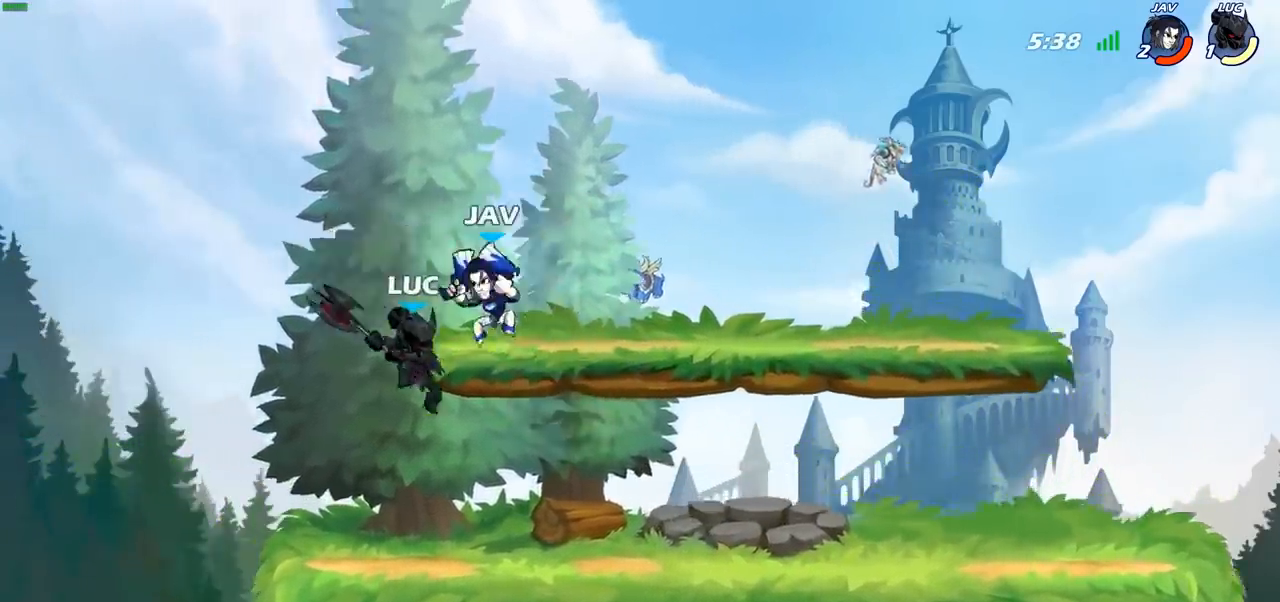
{"dt_ms": 500, "buttons": ["CROSS", "R2"], "left_stick": "left", "right_stick": "center", "events": [[150, "left_stick", "center"], [350, "left_stick", "left"], [467, "CROSS", "down"], [483, "R2", "down"]]}
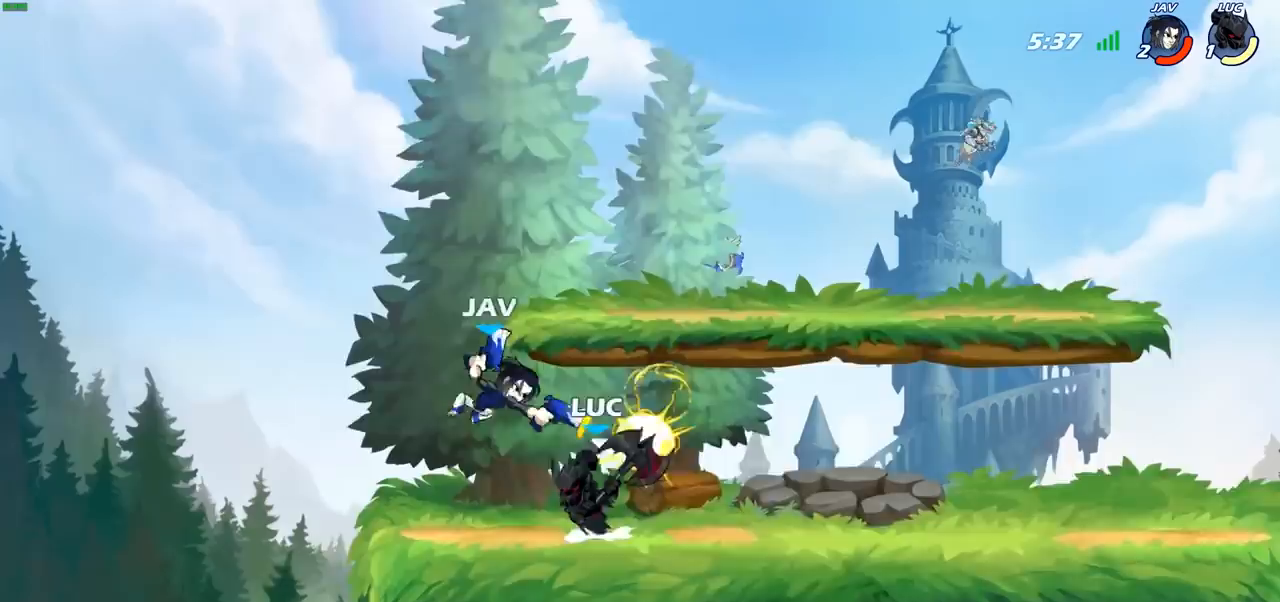
{"dt_ms": 500, "buttons": ["CROSS"], "left_stick": "right", "right_stick": "center", "events": [[50, "left_stick", "up"], [167, "CROSS", "up"], [183, "left_stick", "right"], [200, "R2", "up"], [300, "SELECT", "down"], [300, "left_stick", "down-right"], [317, "SELECT", "up"], [417, "left_stick", "right"], [483, "CROSS", "down"]]}
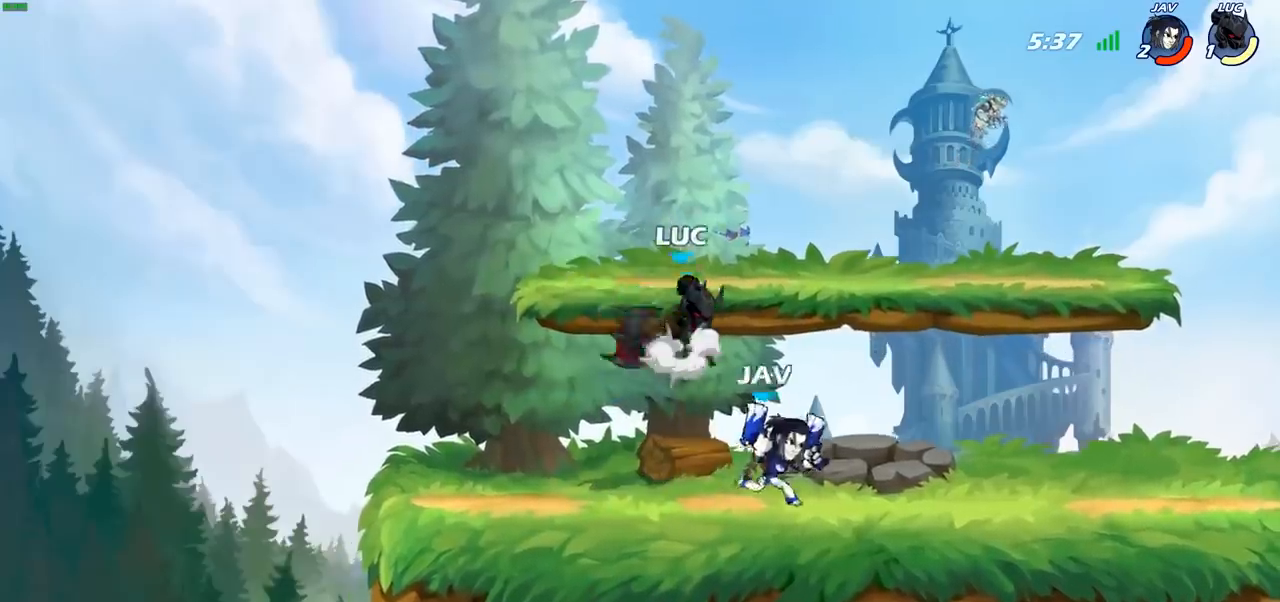
{"dt_ms": 500, "buttons": [], "left_stick": "down-left", "right_stick": "center", "events": [[117, "CROSS", "up"], [200, "left_stick", "up"], [300, "left_stick", "left"], [400, "left_stick", "down-left"]]}
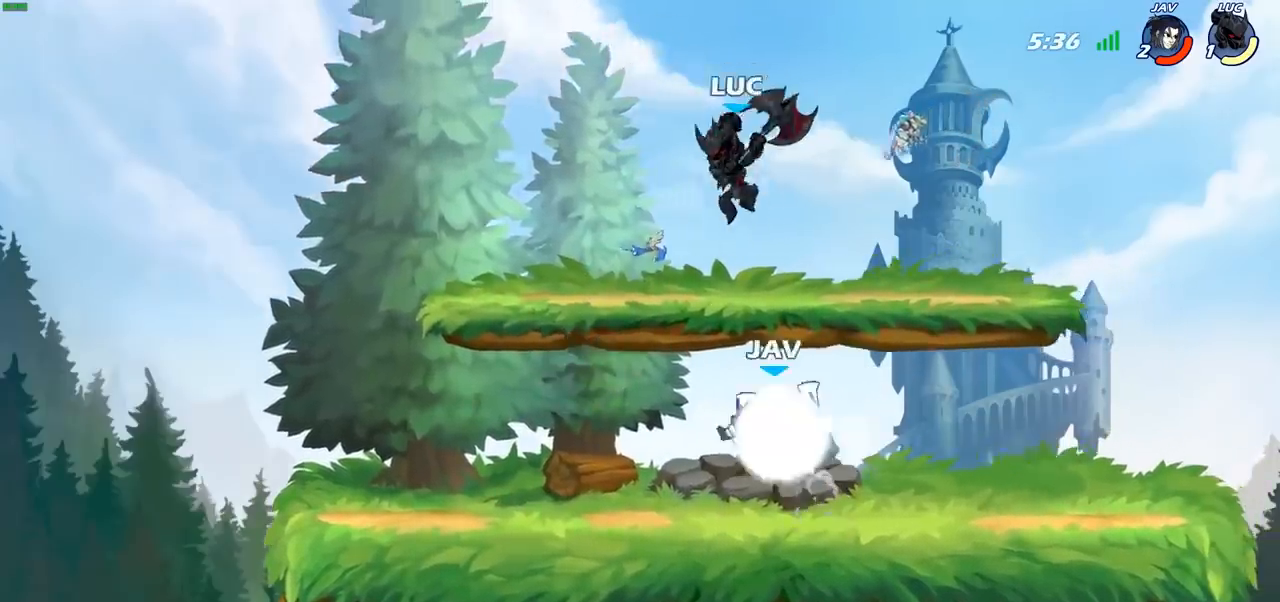
{"dt_ms": 1000, "buttons": ["CROSS"], "left_stick": "up-left", "right_stick": "center"}
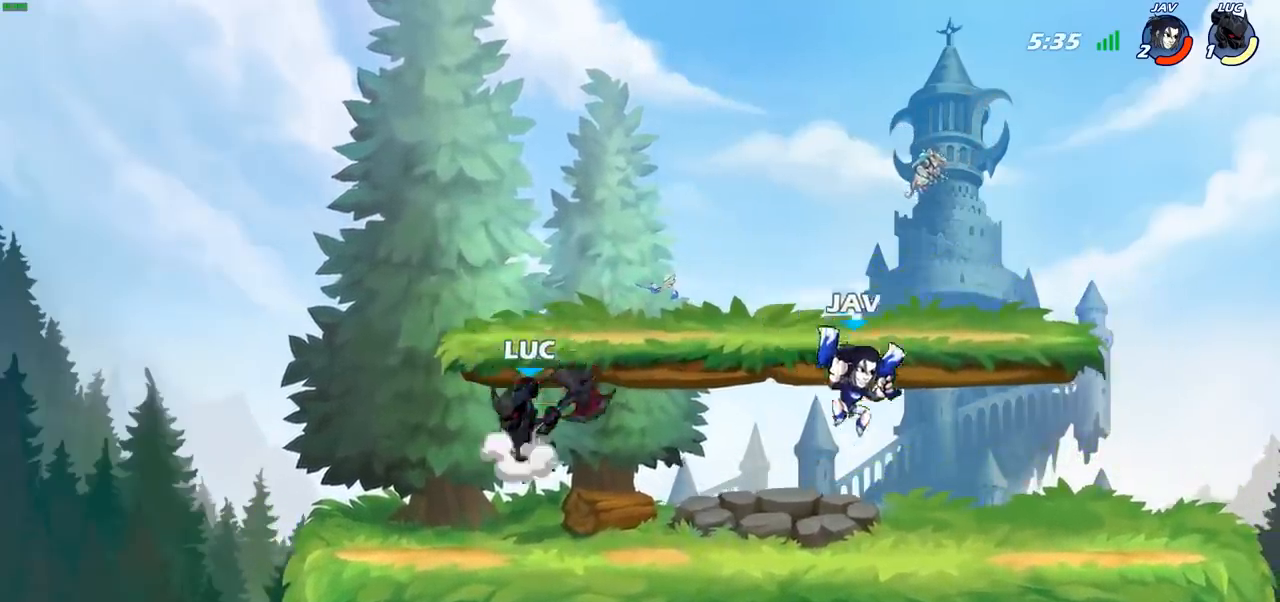
{"dt_ms": 500, "buttons": [], "left_stick": "up", "right_stick": "center", "events": [[17, "left_stick", "up-right"], [100, "CROSS", "up"], [333, "left_stick", "down"], [500, "left_stick", "up"]]}